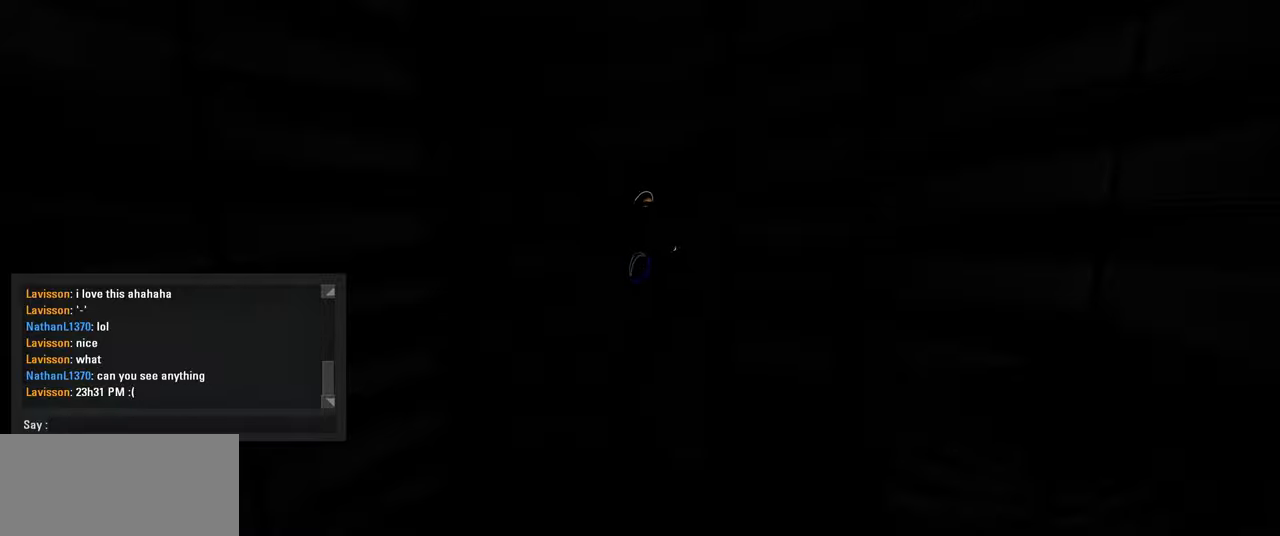
Gameplay with keyboard and mouse; each line is a JSON object with the keys and mouse buttons held at the frame after it. "events" lists presses ("down") and releases ("up") of "a", "ctrl", "d", "e", "f", "q", "r", "s", "shift", "space", "tab", "w", "mouse_left", "mouse_wheel", "mouse_right", "mouse_mb4" and "mouse_mb5" between this image and that frame as [ms after this image, input, new state], when the widget could be followed in between. "mouse_left", "mouse_wheel", "mouse_right", "mouse_mb4", "mouse_mb5" = the "left", "wheel", "right", "mb4", "mb5" buttons of the "mouse" list. No other keys are recorded. "wheel" means that the mouse wheel is clicked or scrolled. Mouse movement is not recorded.
{"keys": ["w"], "mouse": [], "events": [[500, "w", "down"]]}
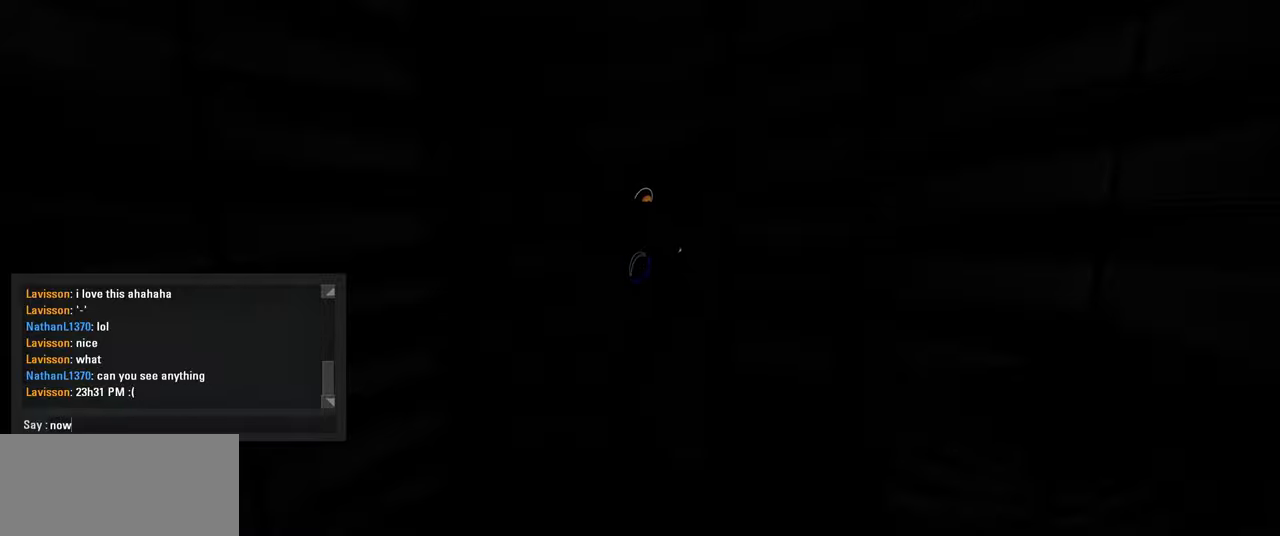
{"keys": [], "mouse": [], "events": [[150, "w", "up"]]}
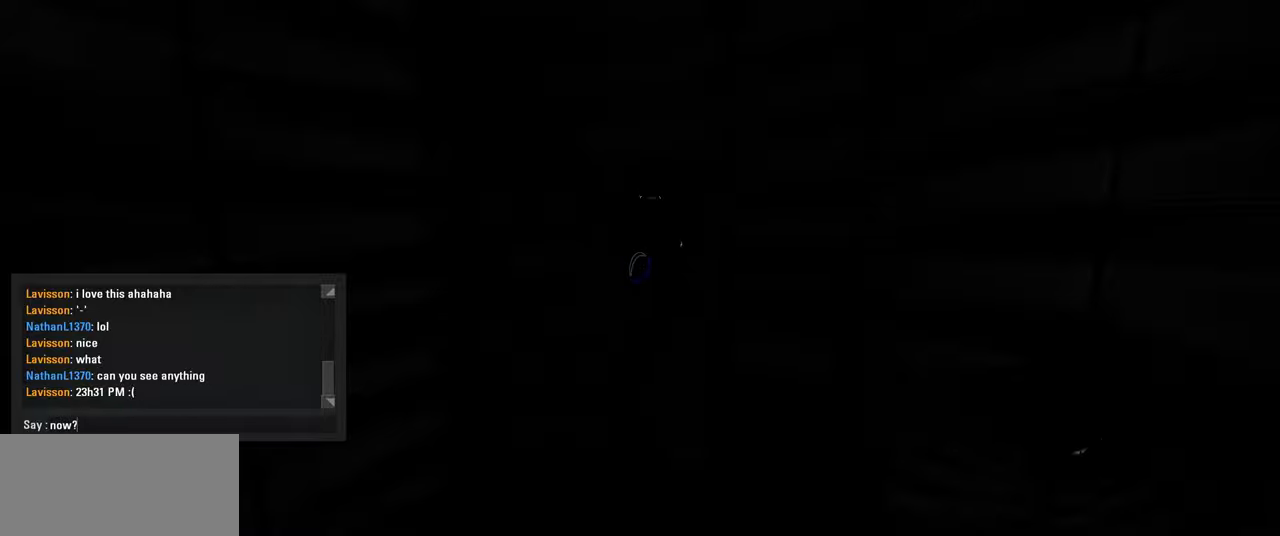
{"keys": [], "mouse": [], "events": []}
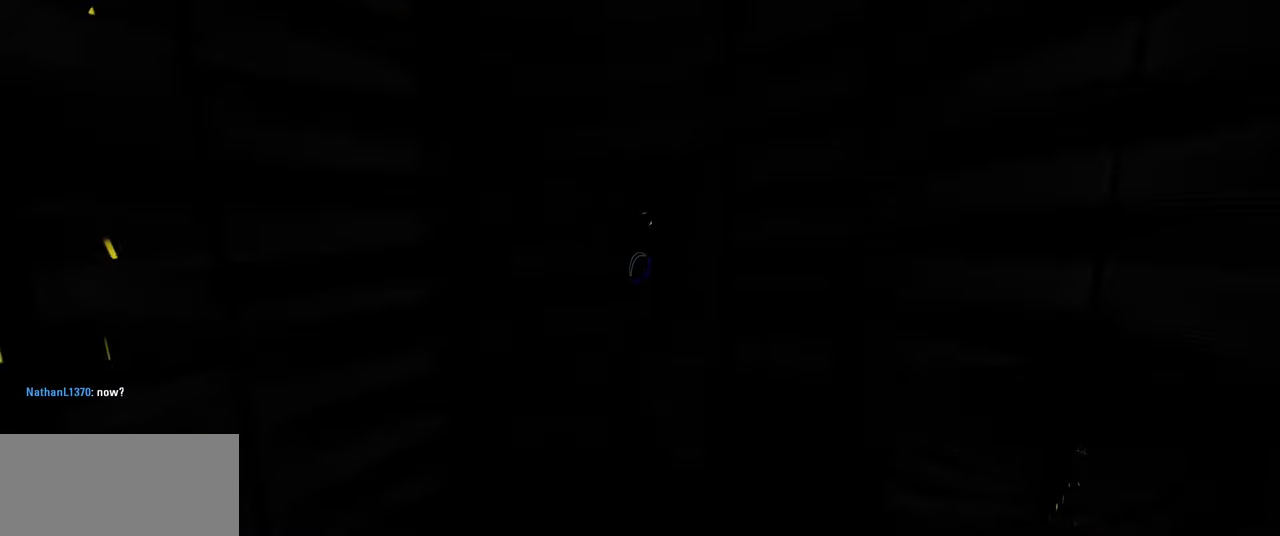
{"keys": [], "mouse": [], "events": []}
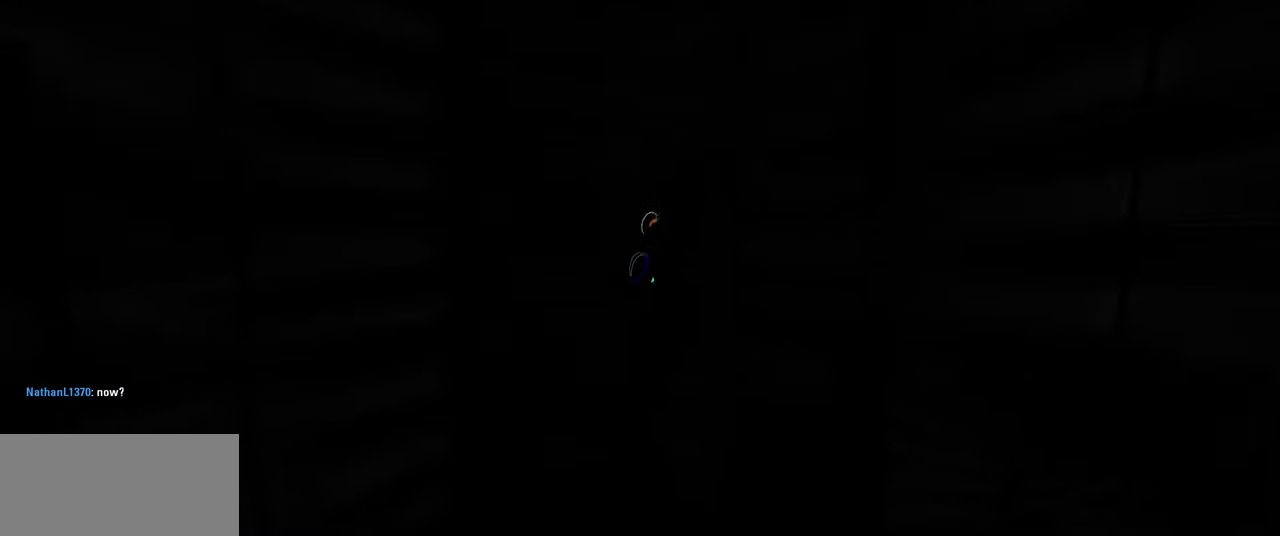
{"keys": [], "mouse": [], "events": [[67, "w", "down"], [150, "w", "up"]]}
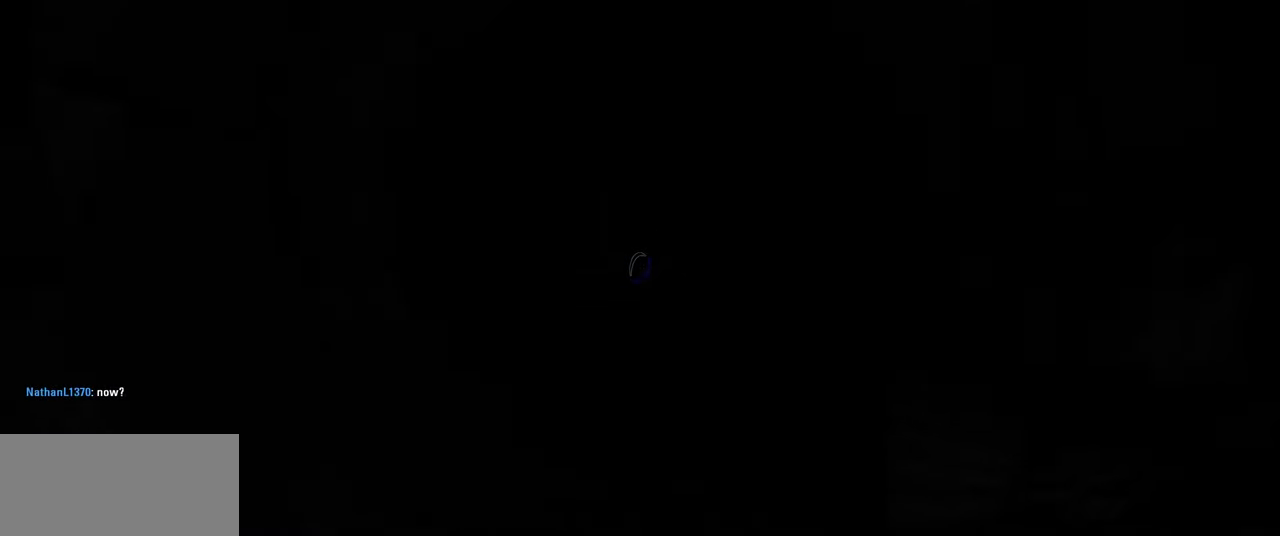
{"keys": [], "mouse": [], "events": [[333, "a", "down"], [450, "a", "up"]]}